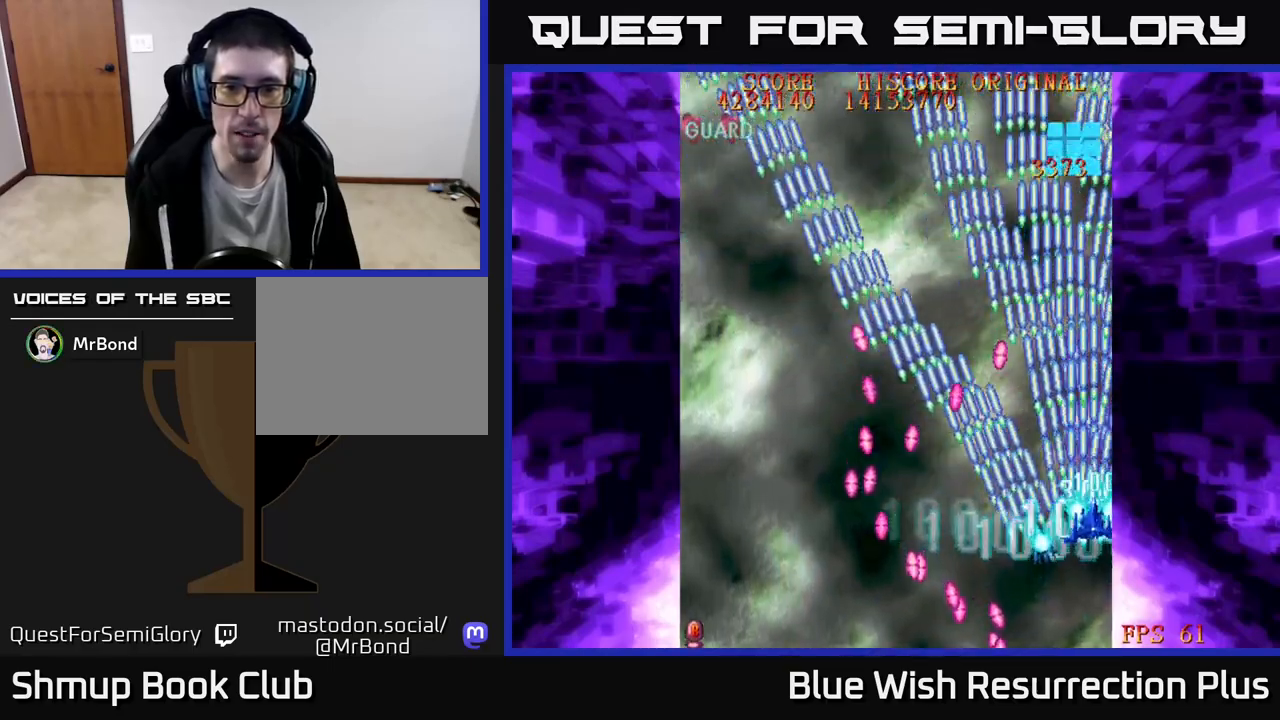
Gameplay with a controller (Xbox layout); each line is a JSON object with the inputs held at the frame after it. "events" lists button and stick changes between this image and that frame as [ms after this image, input, new state], when the widget could be followed in between. Not read: left_stick right_stick.
{"buttons": ["X", "DPAD_UP"], "events": []}
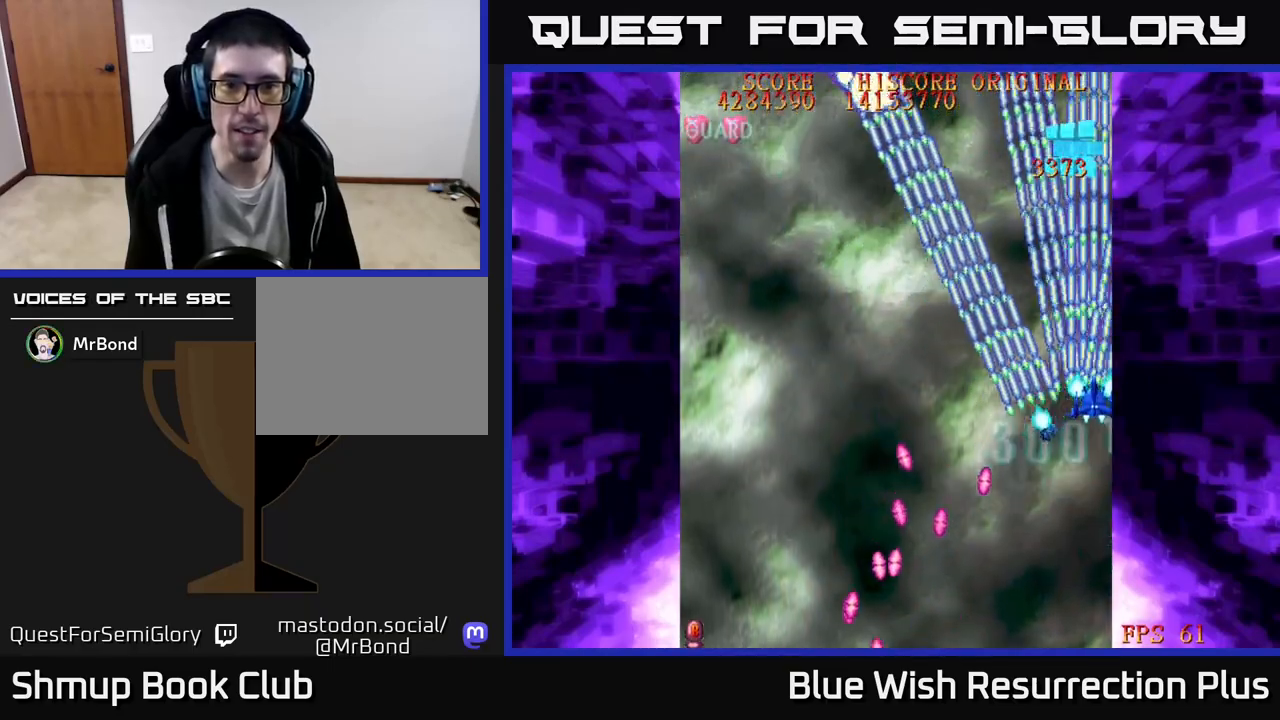
{"buttons": ["X", "DPAD_LEFT"], "events": [[50, "DPAD_LEFT", "down"], [150, "DPAD_UP", "up"], [267, "X", "up"], [350, "X", "down"]]}
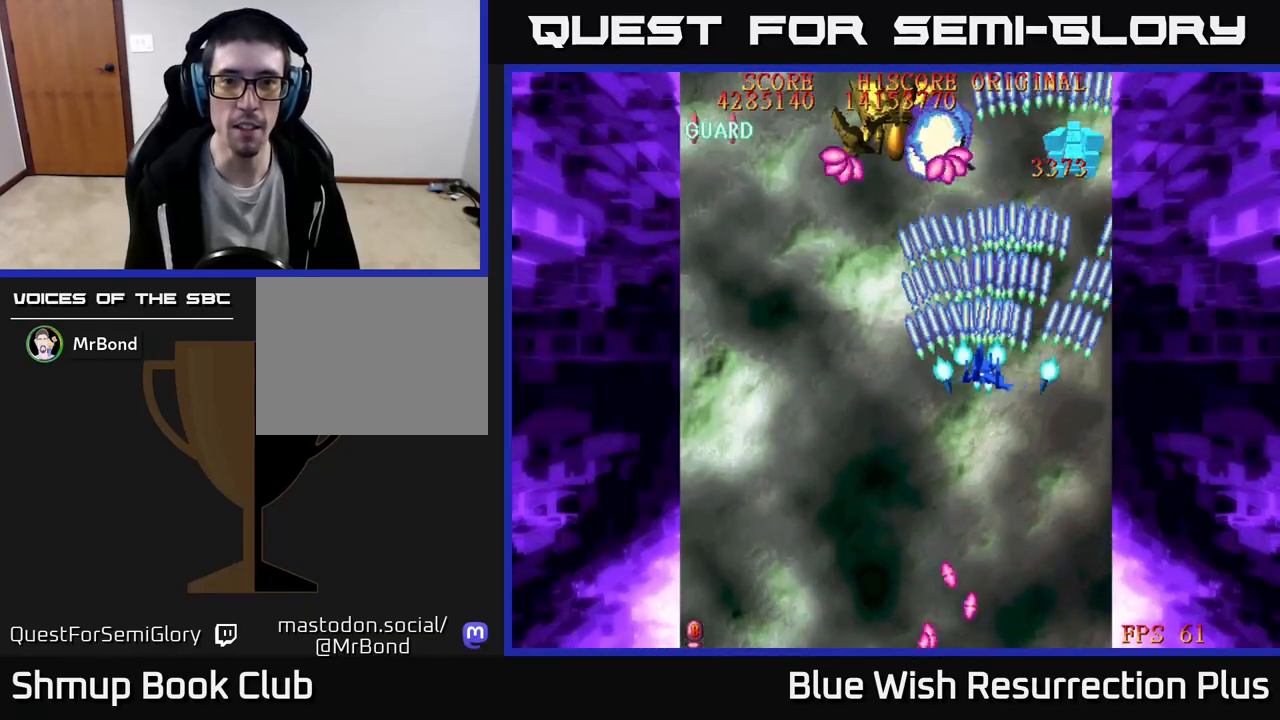
{"buttons": ["X", "DPAD_DOWN"], "events": [[117, "DPAD_DOWN", "down"], [217, "DPAD_LEFT", "up"]]}
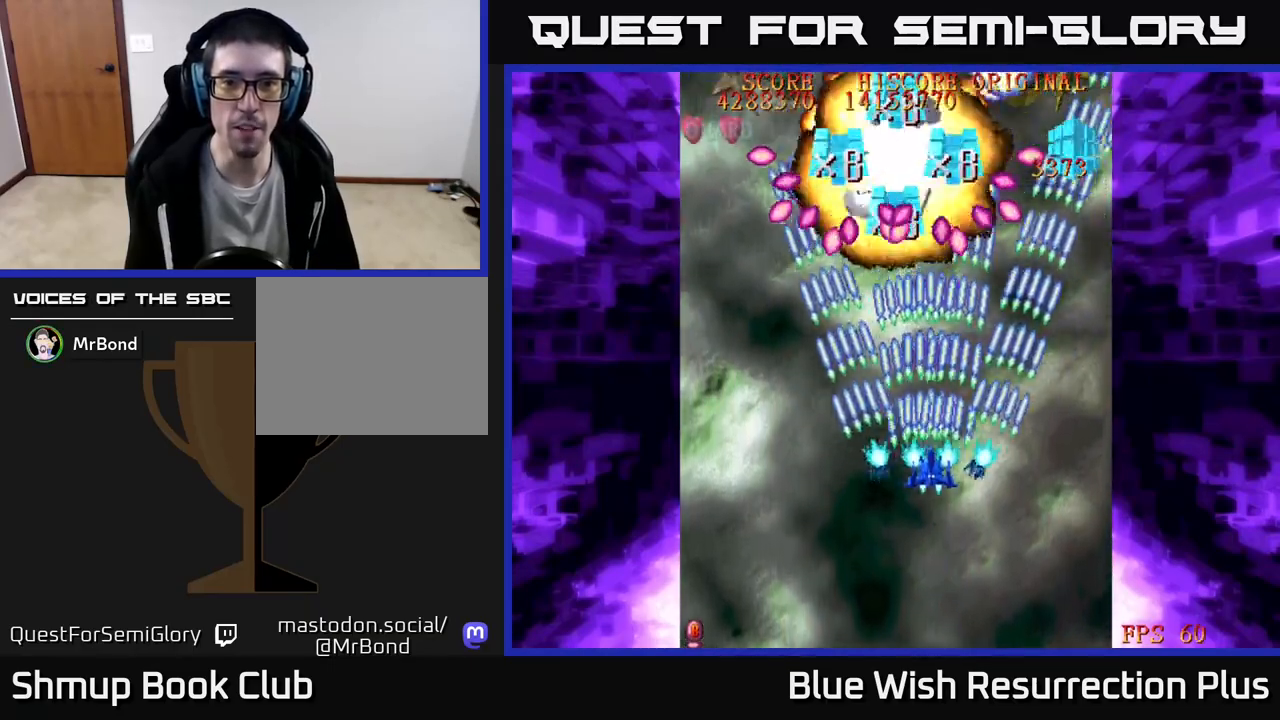
{"buttons": ["A", "X", "DPAD_RIGHT"], "events": [[317, "DPAD_LEFT", "down"], [350, "DPAD_DOWN", "up"], [467, "DPAD_LEFT", "up"], [500, "A", "down"], [500, "DPAD_RIGHT", "down"]]}
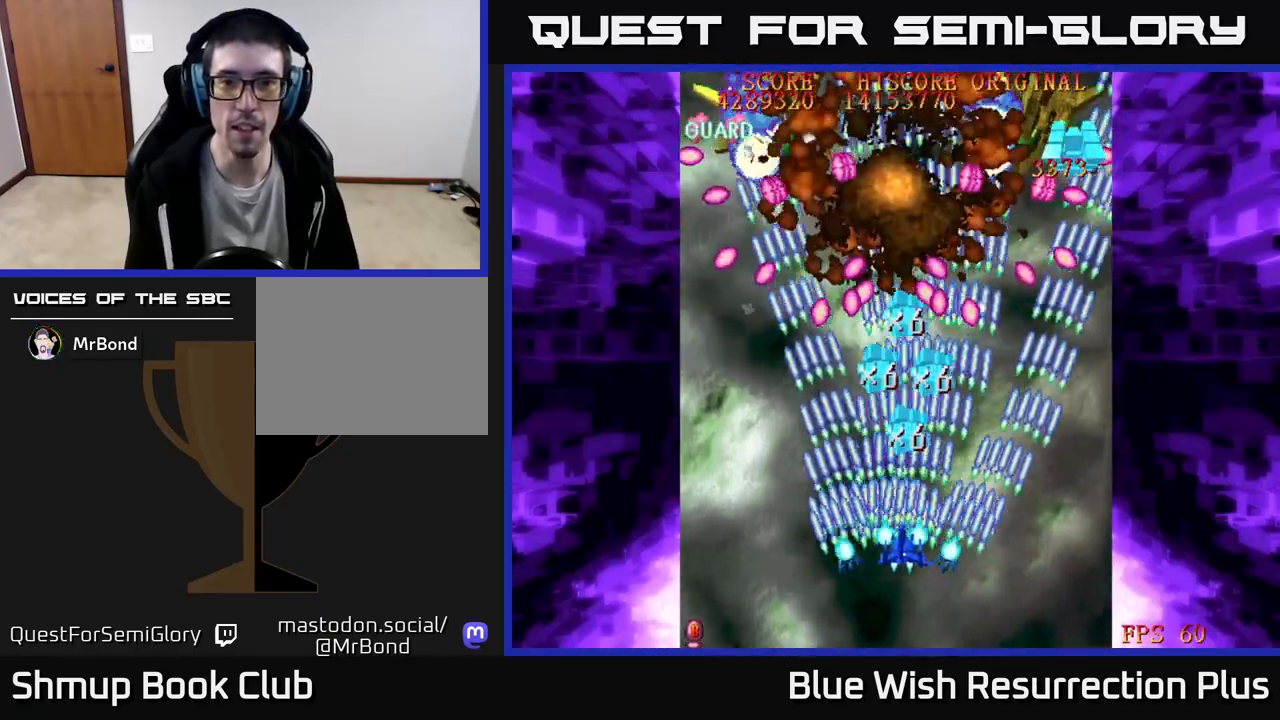
{"buttons": ["X", "DPAD_RIGHT"], "events": [[50, "DPAD_UP", "down"], [67, "X", "up"], [83, "DPAD_RIGHT", "up"], [183, "DPAD_UP", "up"], [217, "DPAD_DOWN", "down"], [217, "DPAD_RIGHT", "down"], [383, "X", "down"], [400, "DPAD_DOWN", "up"], [417, "A", "up"]]}
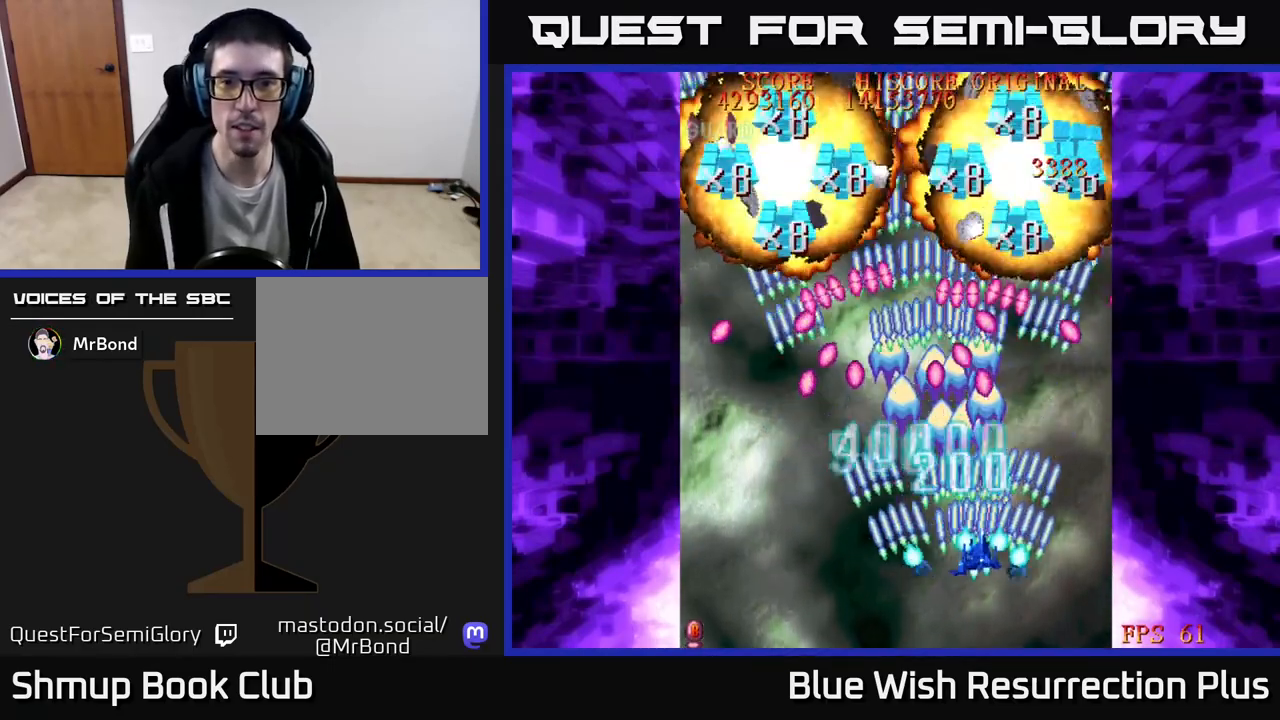
{"buttons": ["X", "DPAD_RIGHT"], "events": [[150, "DPAD_DOWN", "down"], [167, "A", "down"], [200, "X", "up"], [233, "DPAD_RIGHT", "up"], [383, "DPAD_DOWN", "up"], [383, "DPAD_RIGHT", "down"], [433, "A", "up"], [433, "X", "down"]]}
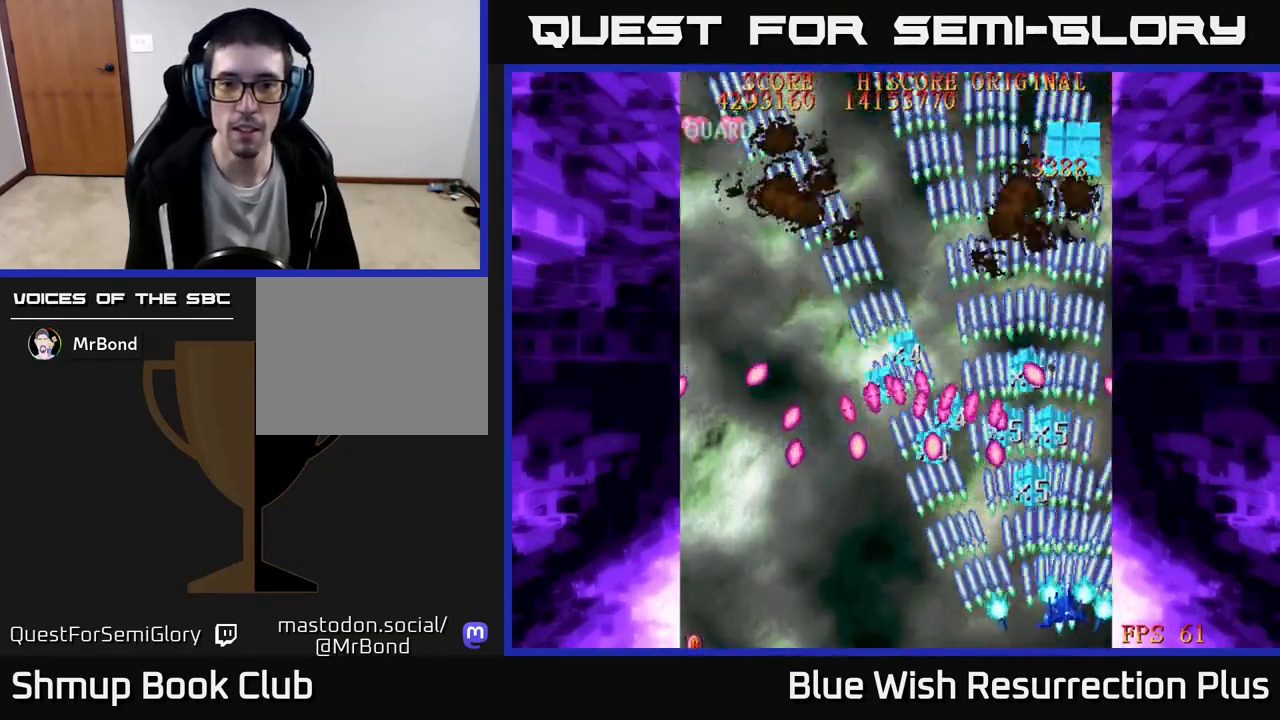
{"buttons": ["DPAD_UP"], "events": [[33, "DPAD_UP", "down"], [83, "DPAD_RIGHT", "up"], [133, "X", "up"]]}
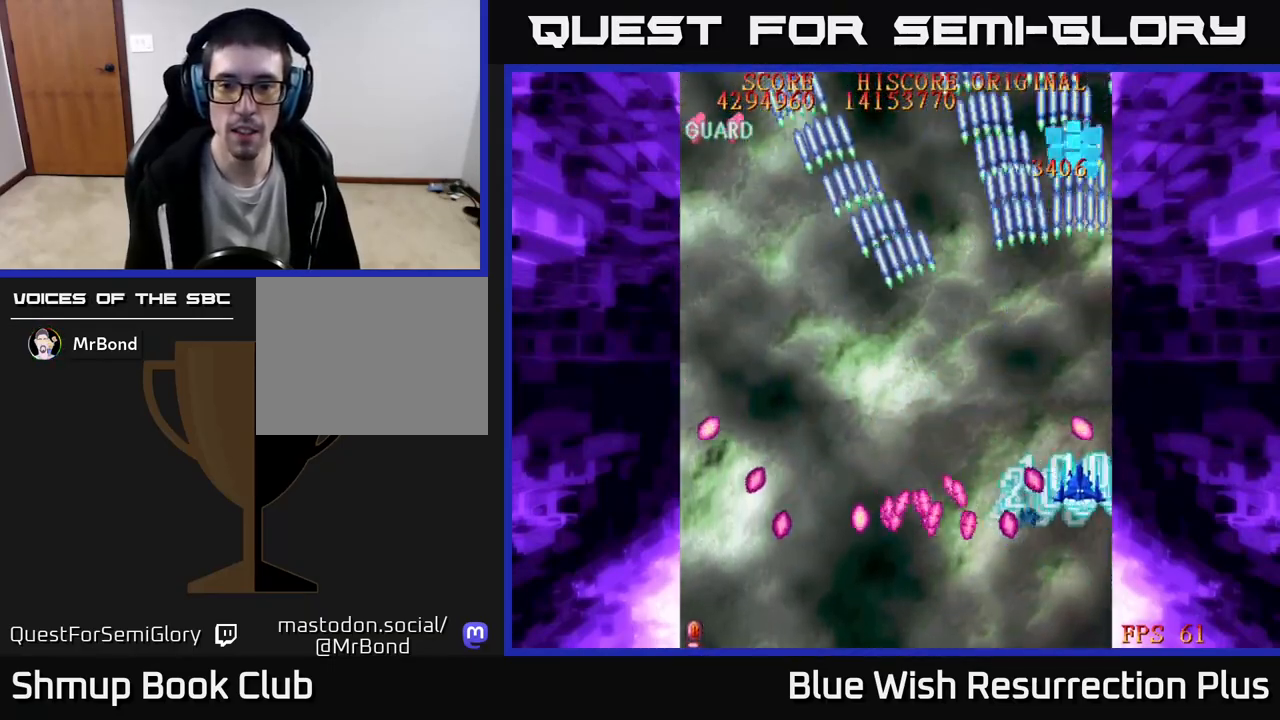
{"buttons": ["DPAD_LEFT"], "events": [[50, "DPAD_LEFT", "down"], [183, "DPAD_UP", "up"]]}
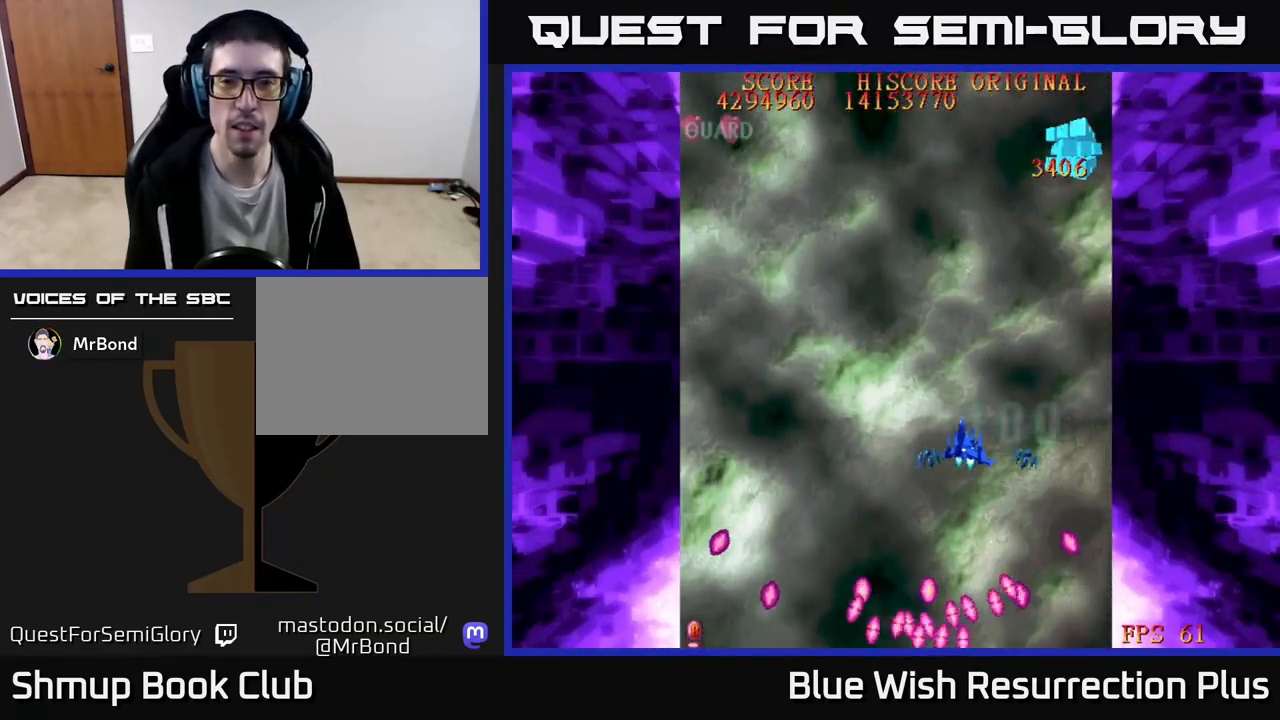
{"buttons": ["X", "DPAD_DOWN"], "events": [[117, "DPAD_DOWN", "down"], [383, "X", "down"], [433, "DPAD_LEFT", "up"]]}
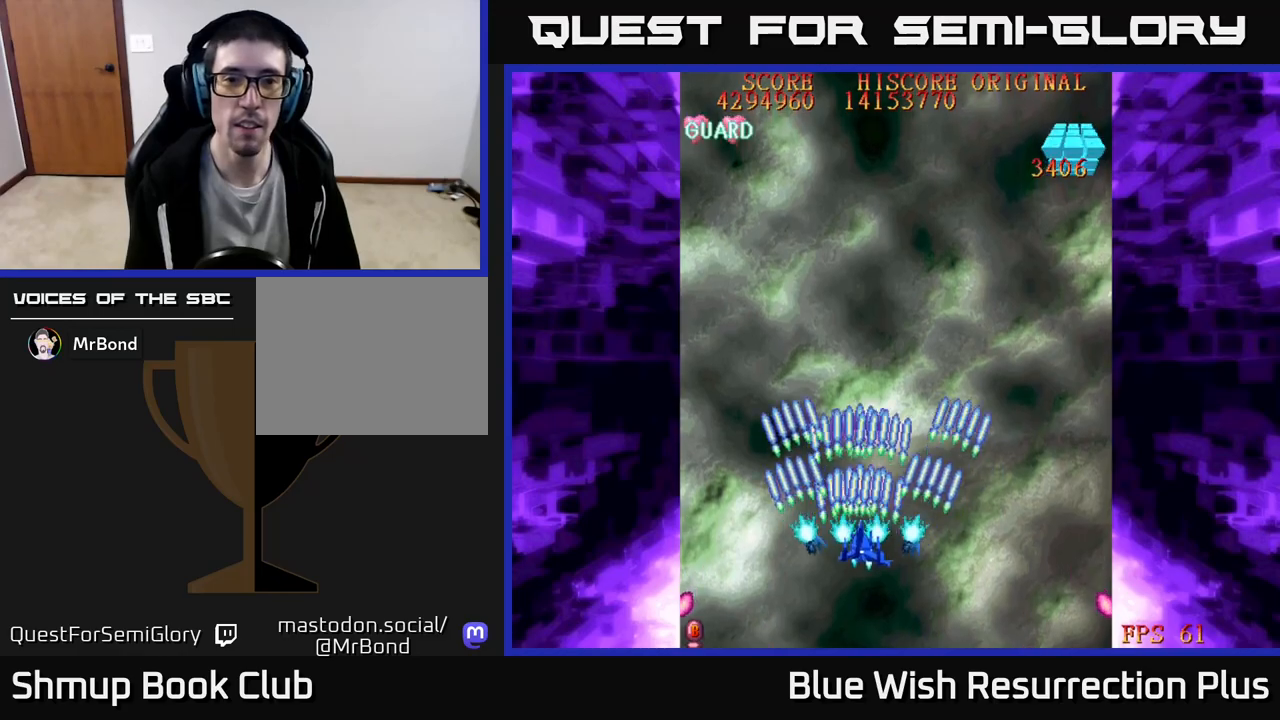
{"buttons": ["X", "DPAD_DOWN", "DPAD_RIGHT"], "events": [[367, "DPAD_RIGHT", "down"]]}
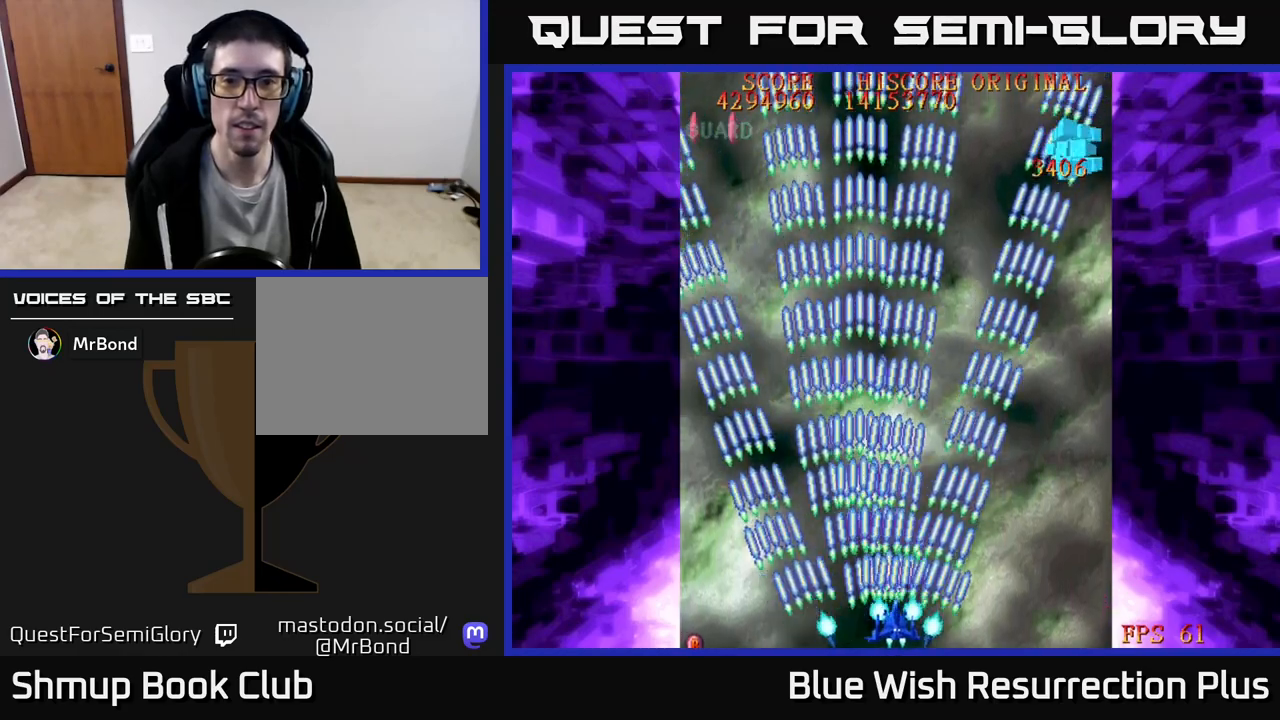
{"buttons": [], "events": [[167, "DPAD_RIGHT", "up"], [200, "DPAD_DOWN", "up"], [333, "X", "up"]]}
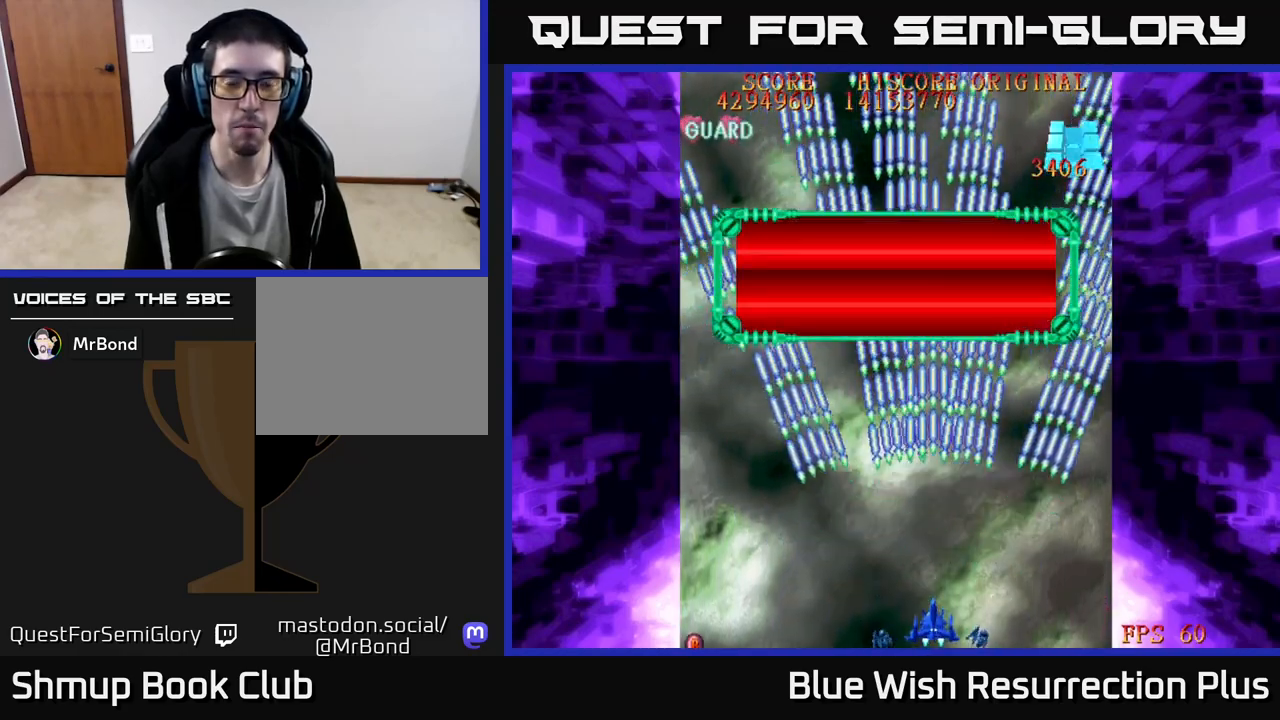
{"buttons": [], "events": []}
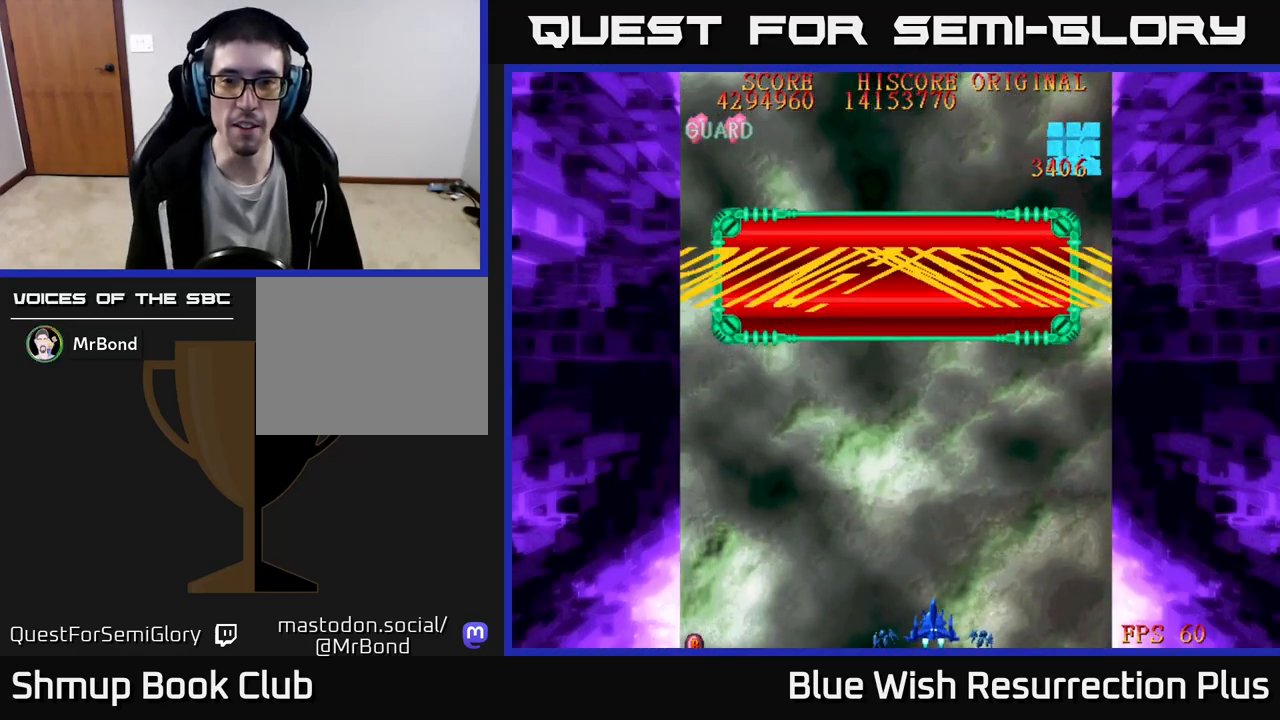
{"buttons": [], "events": []}
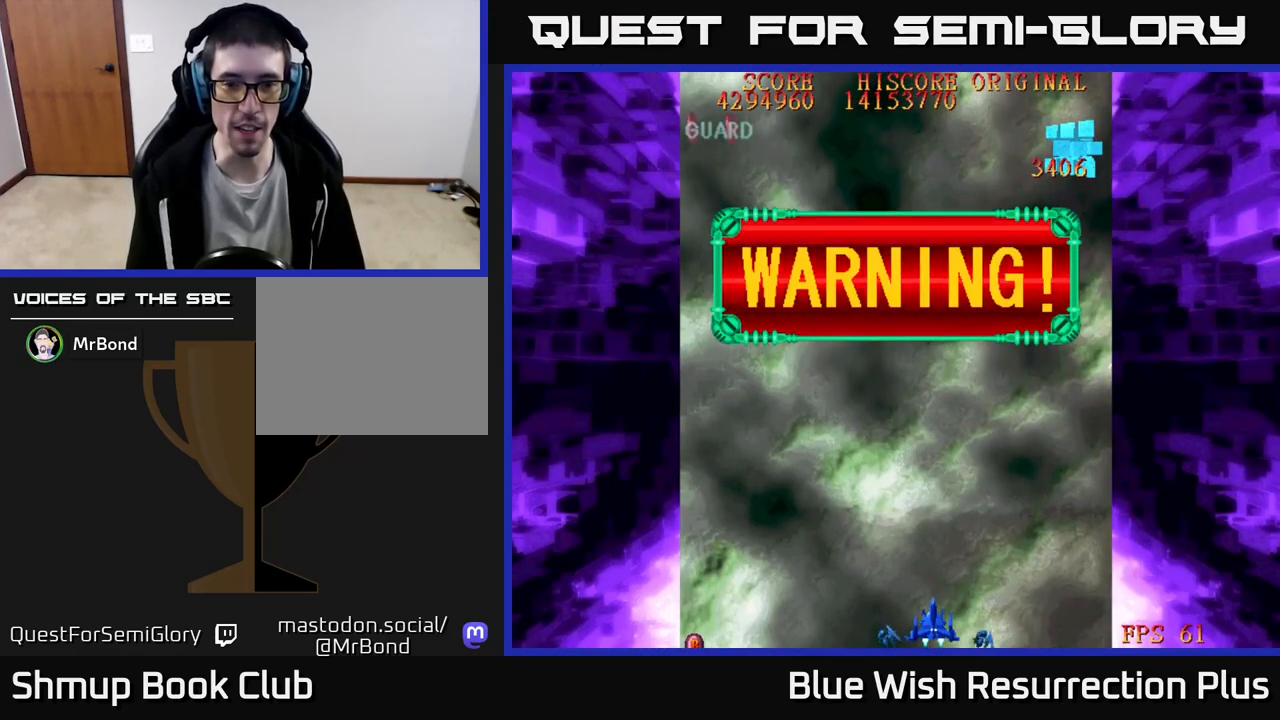
{"buttons": [], "events": []}
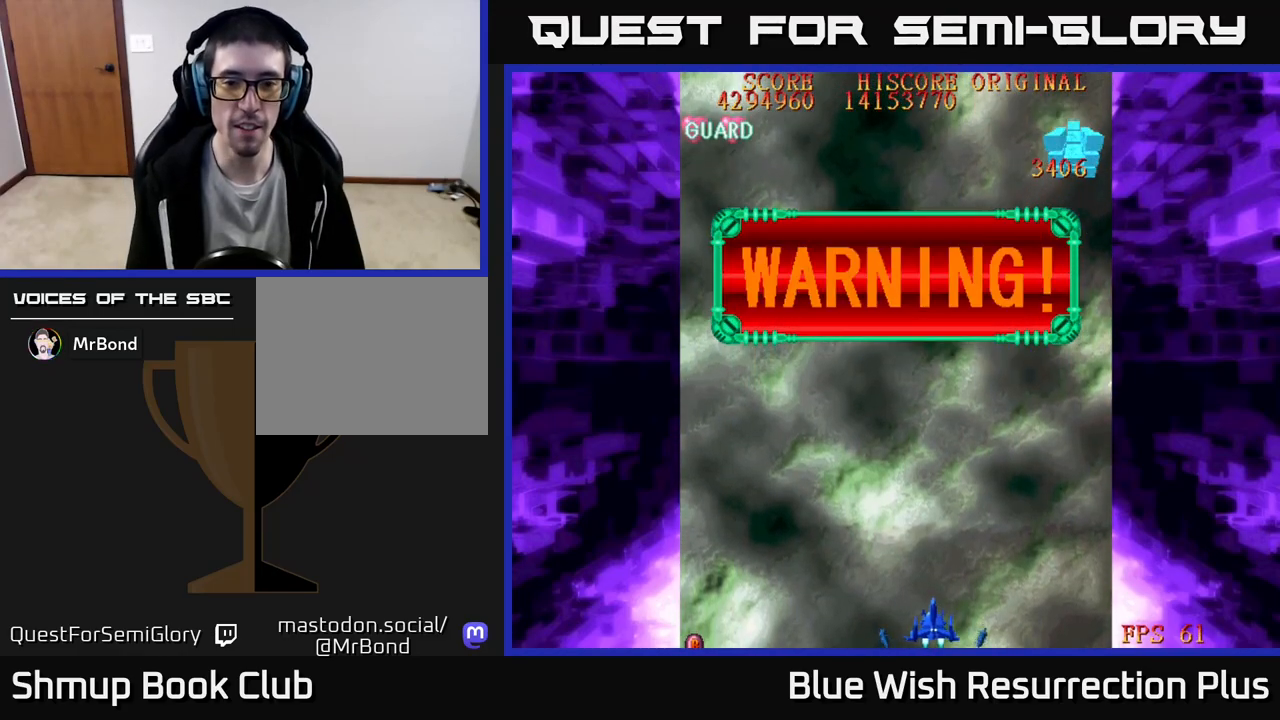
{"buttons": [], "events": [[17, "DPAD_LEFT", "down"], [50, "DPAD_LEFT", "up"], [350, "DPAD_LEFT", "down"], [433, "DPAD_LEFT", "up"]]}
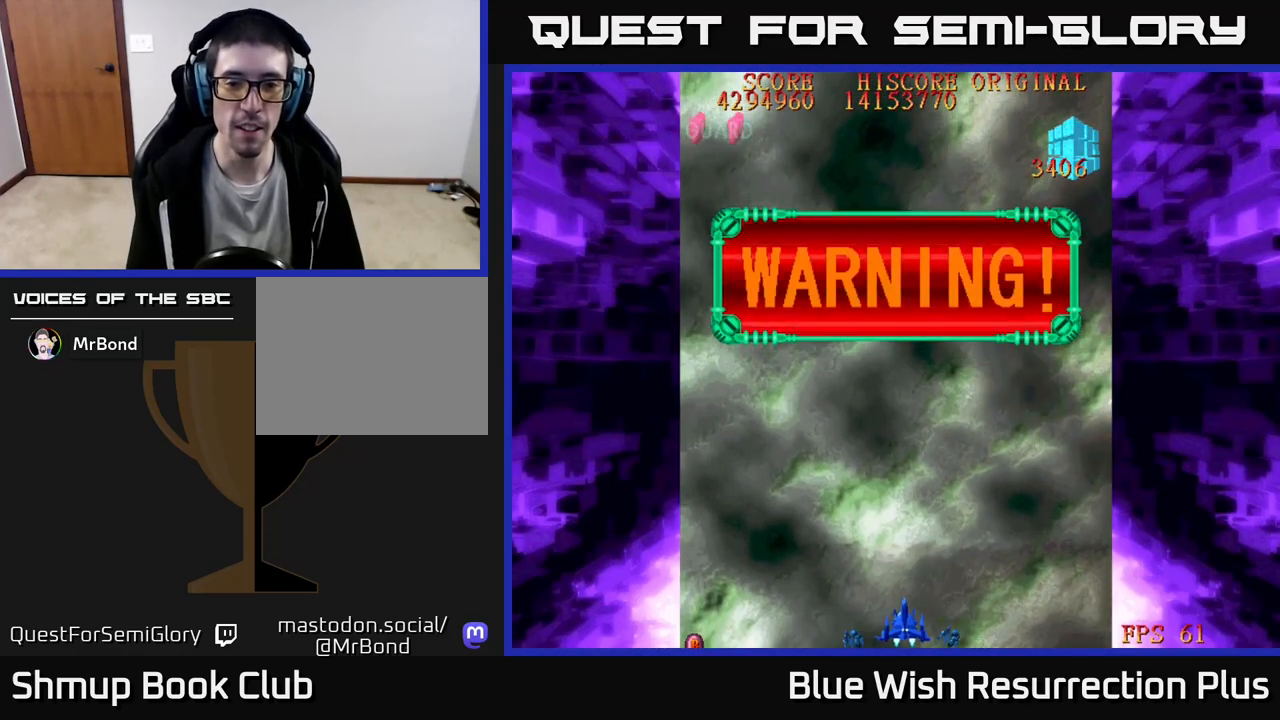
{"buttons": [], "events": []}
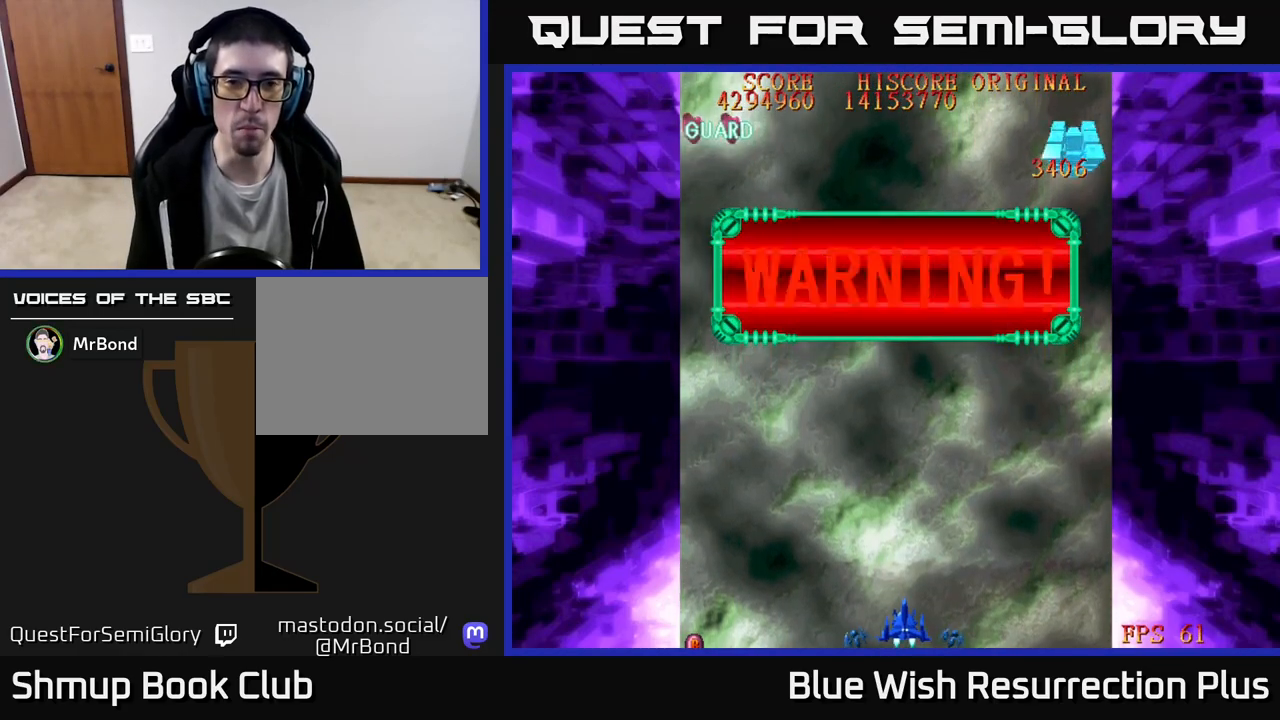
{"buttons": ["DPAD_UP"], "events": [[400, "DPAD_UP", "down"]]}
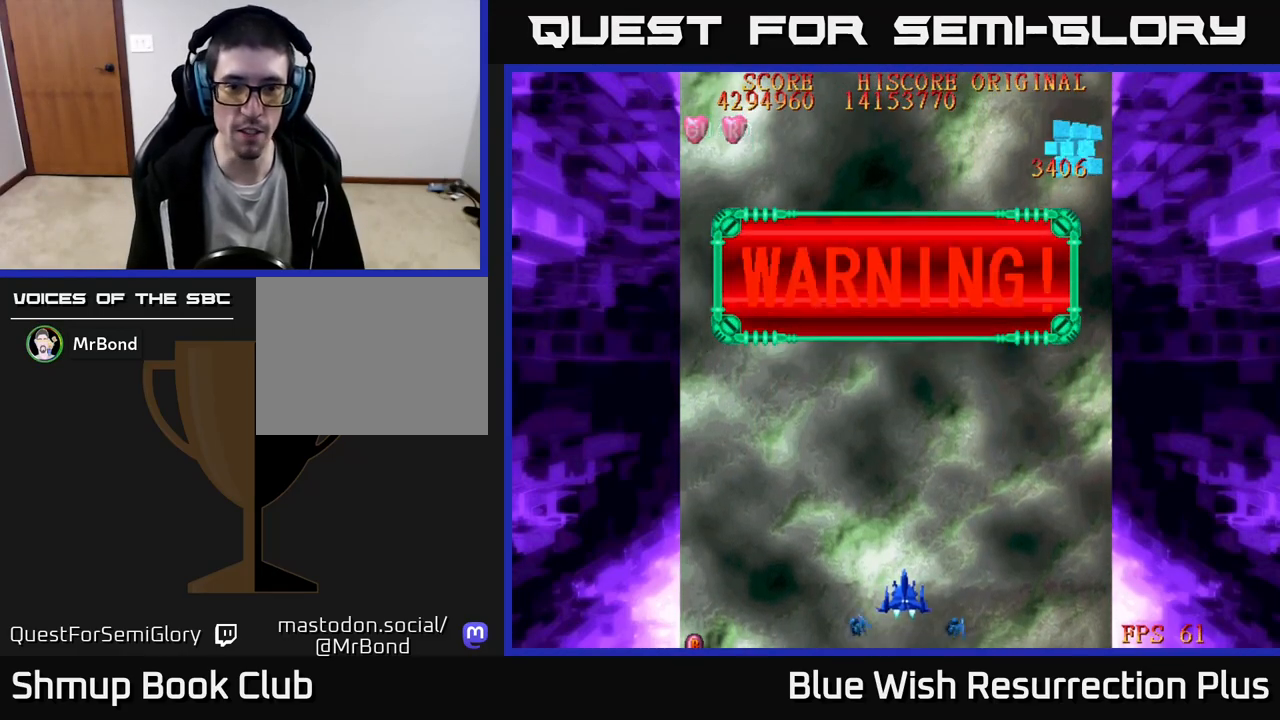
{"buttons": [], "events": [[217, "DPAD_UP", "up"]]}
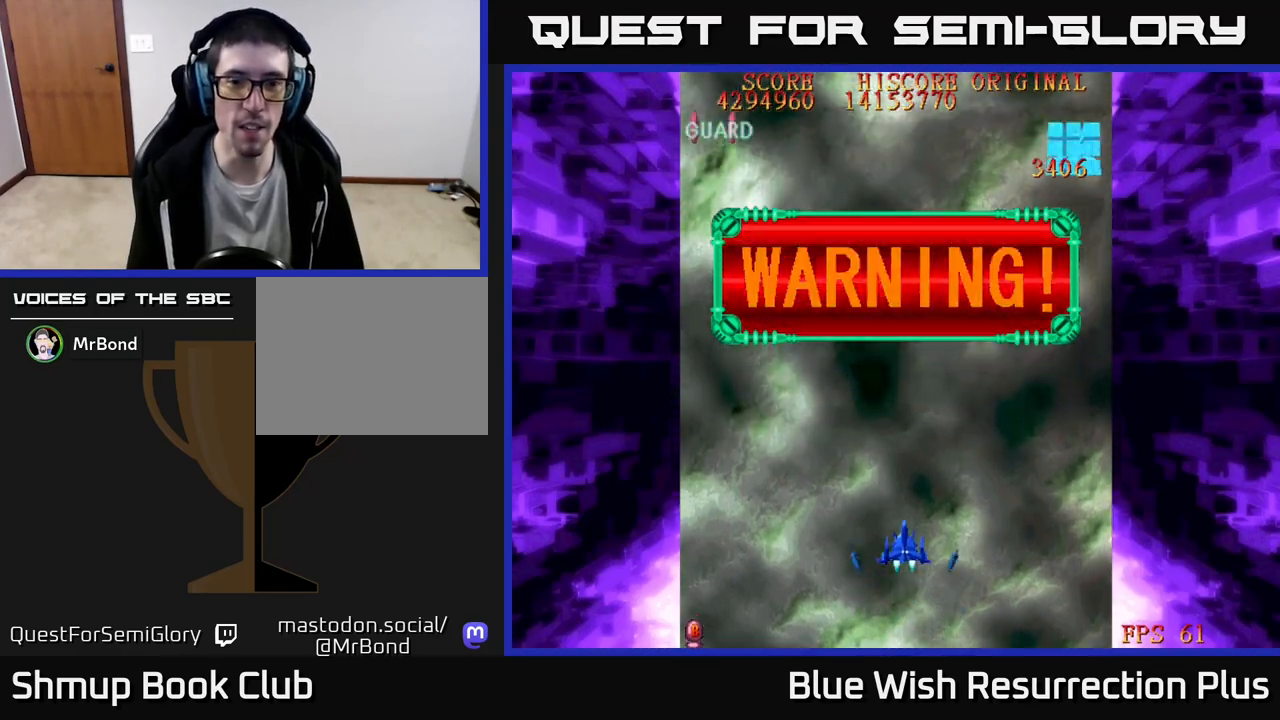
{"buttons": ["DPAD_DOWN"], "events": [[183, "DPAD_UP", "down"], [350, "DPAD_LEFT", "down"], [400, "DPAD_UP", "up"], [467, "DPAD_DOWN", "down"], [467, "DPAD_LEFT", "up"]]}
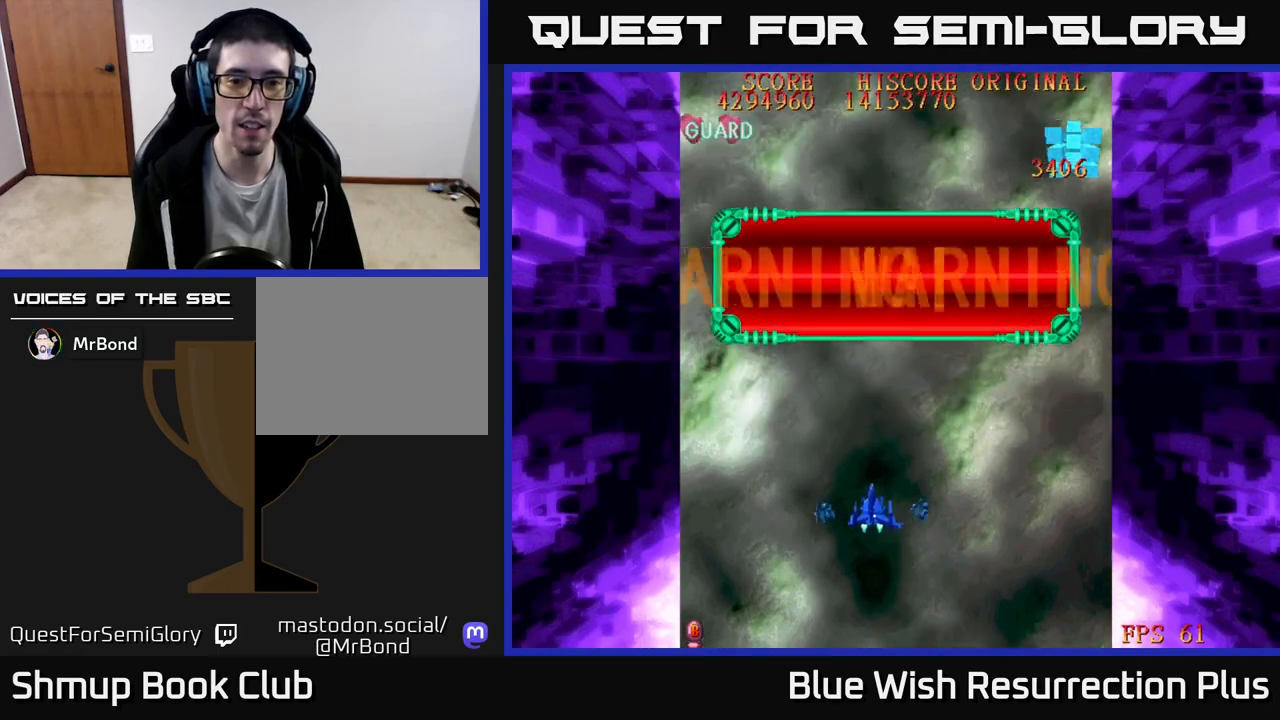
{"buttons": ["X", "DPAD_DOWN", "DPAD_RIGHT"], "events": [[417, "DPAD_RIGHT", "down"], [483, "X", "down"]]}
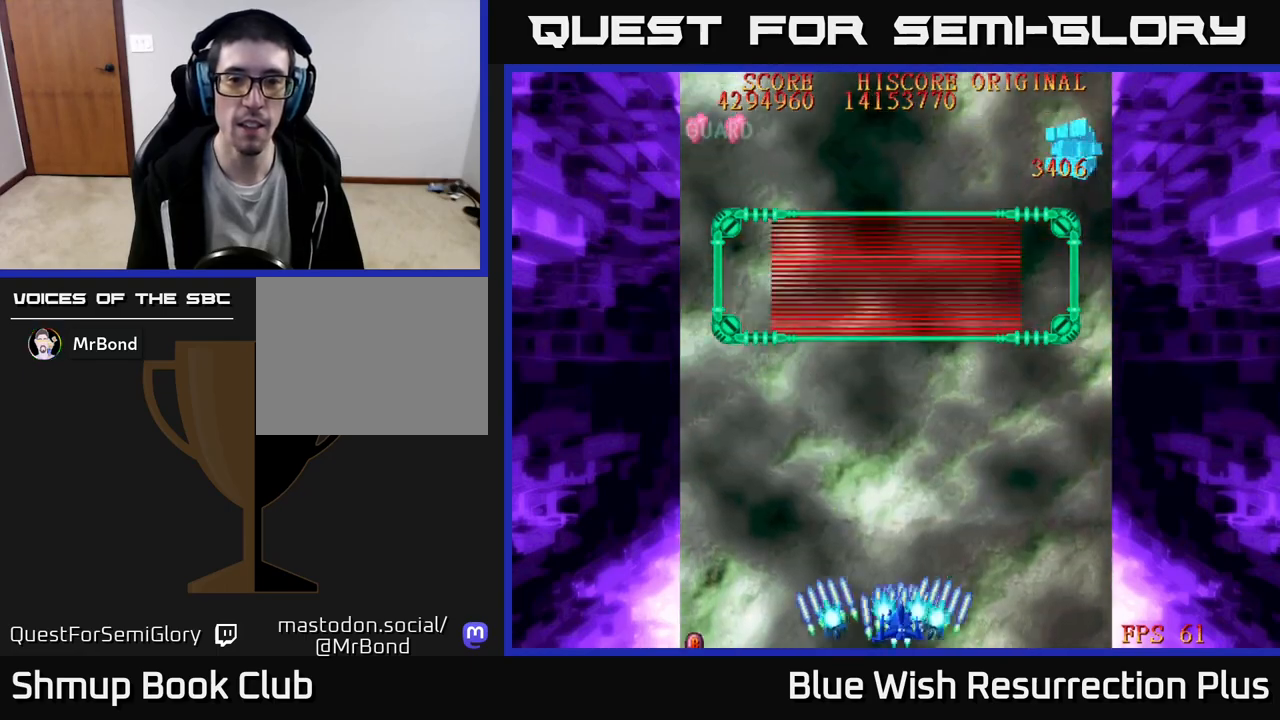
{"buttons": ["X"], "events": [[150, "DPAD_RIGHT", "up"], [417, "DPAD_DOWN", "up"]]}
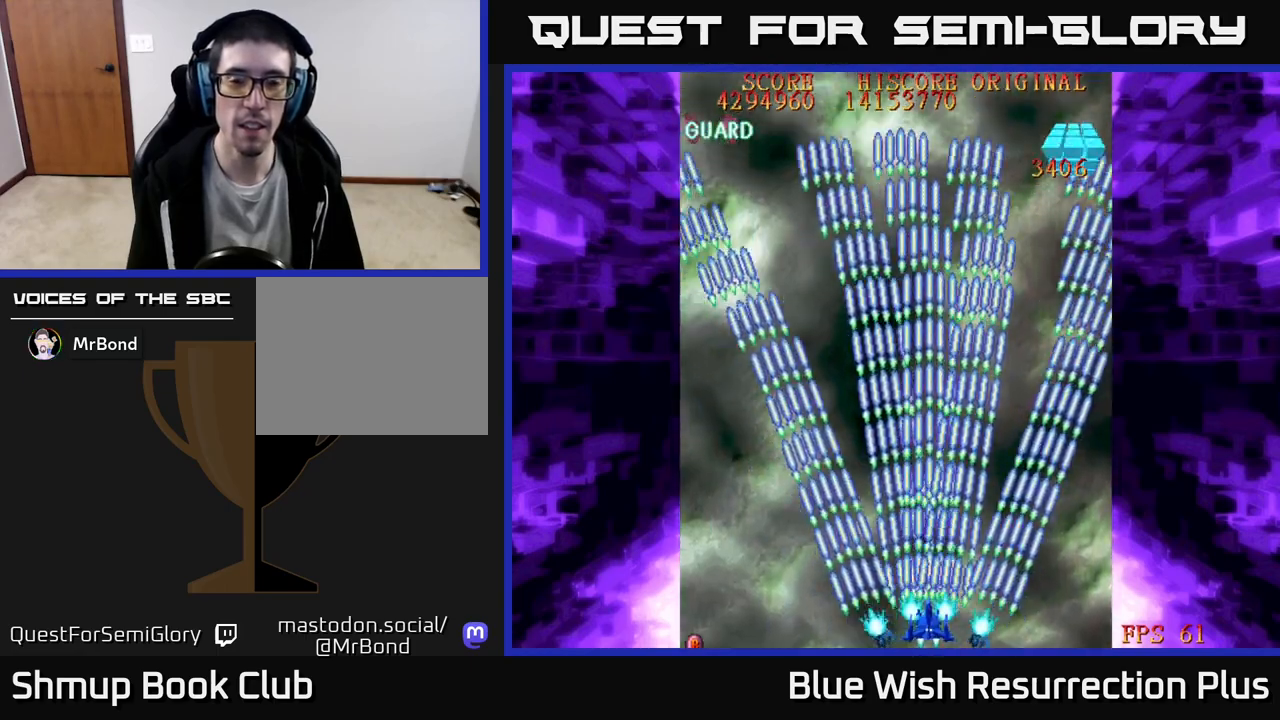
{"buttons": [], "events": [[67, "DPAD_LEFT", "down"], [133, "DPAD_UP", "down"], [183, "DPAD_LEFT", "up"], [300, "DPAD_UP", "up"], [417, "X", "up"]]}
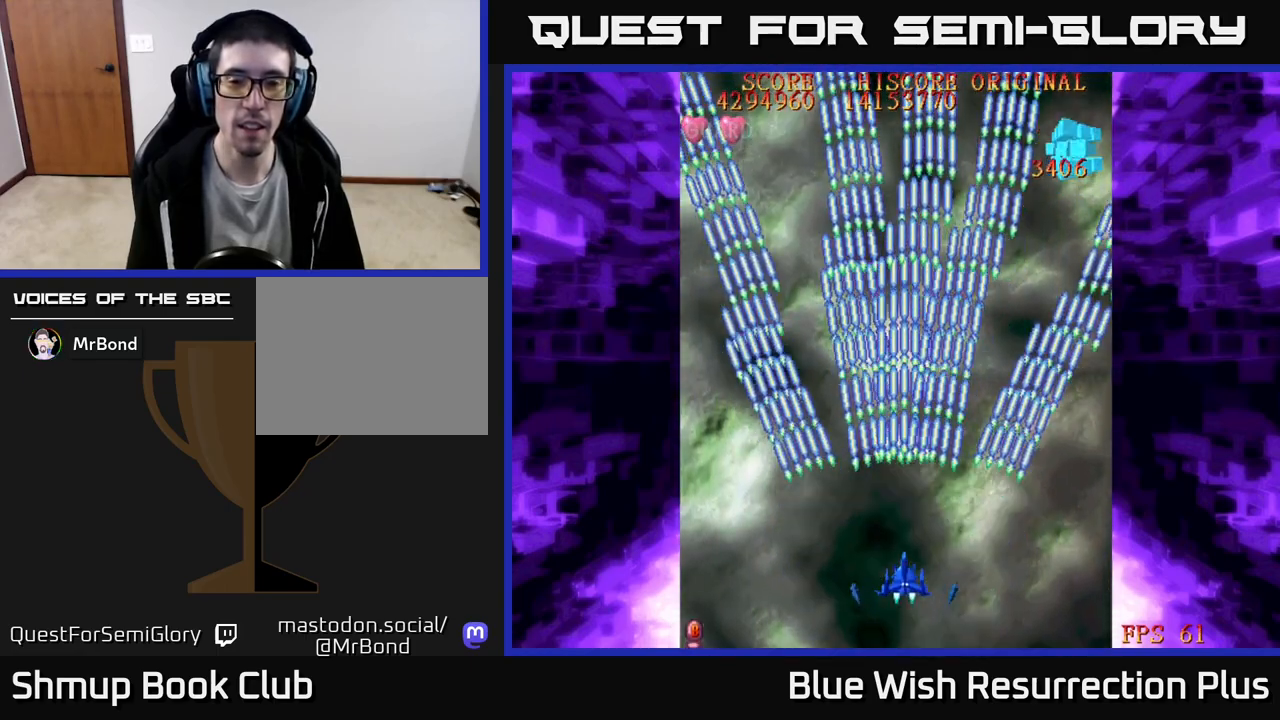
{"buttons": ["A"], "events": [[100, "A", "down"]]}
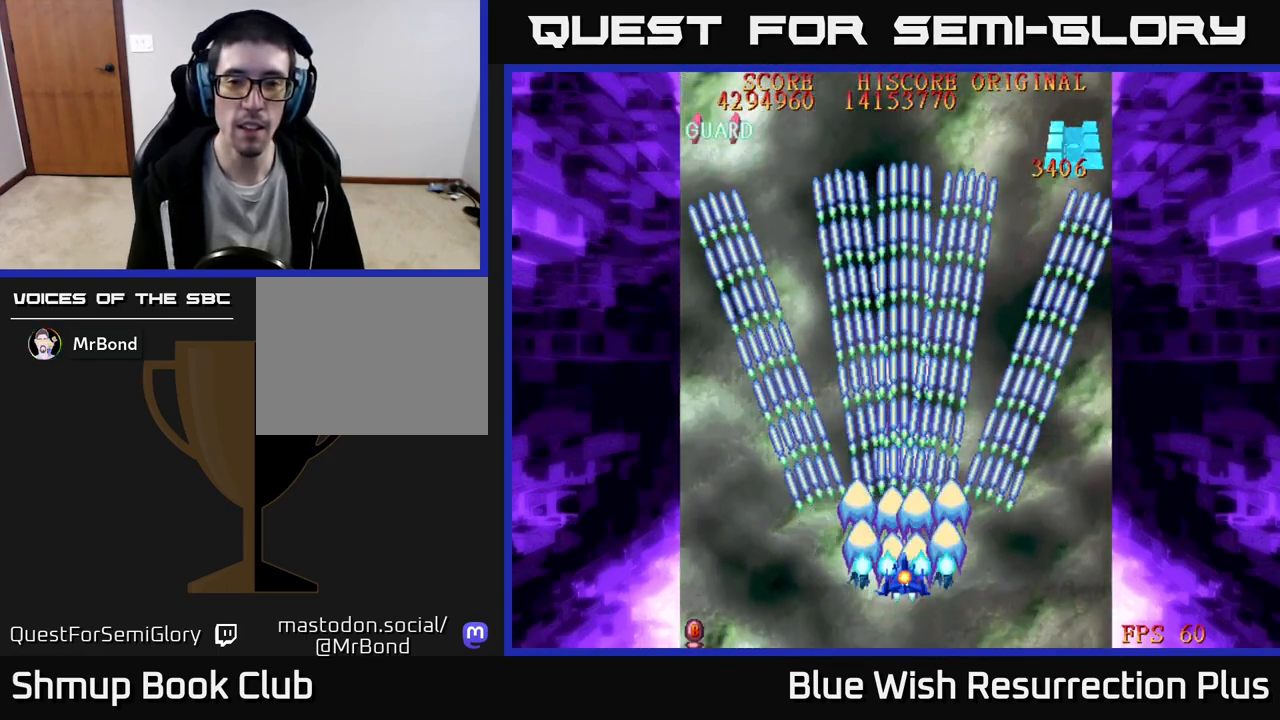
{"buttons": ["A", "DPAD_DOWN"], "events": [[350, "DPAD_DOWN", "down"]]}
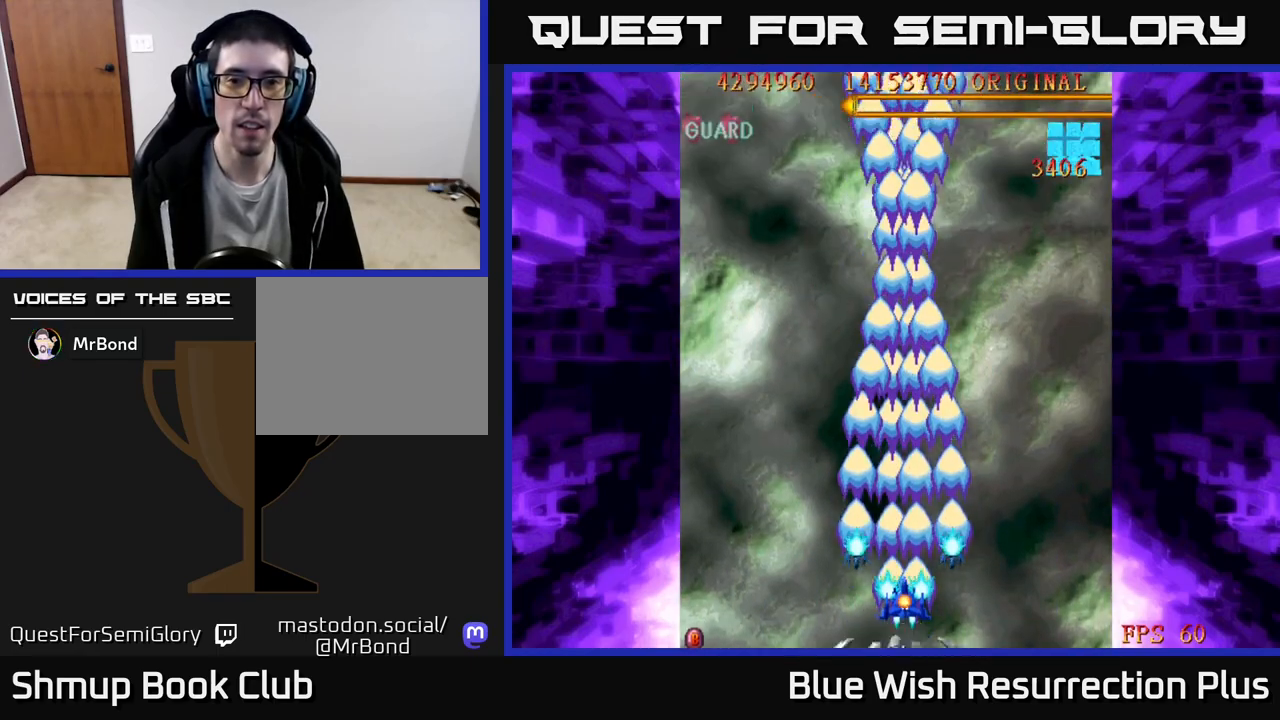
{"buttons": ["A"], "events": [[483, "DPAD_DOWN", "up"]]}
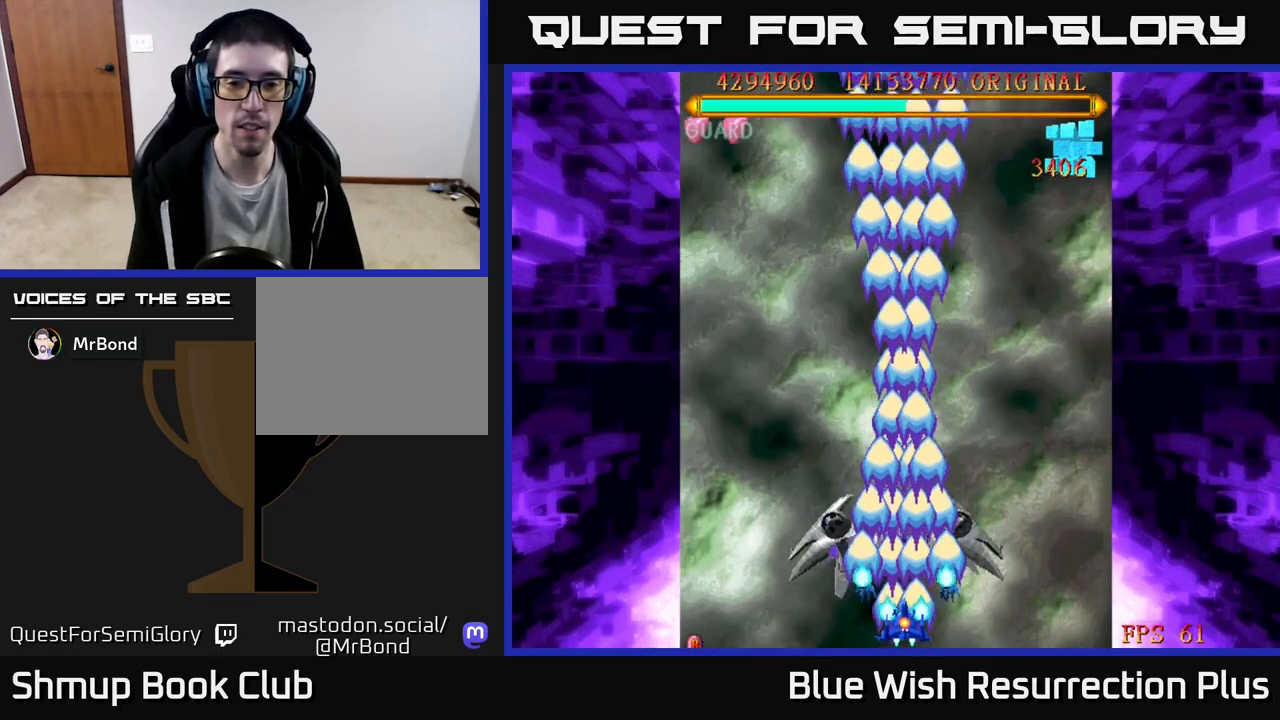
{"buttons": ["A"], "events": []}
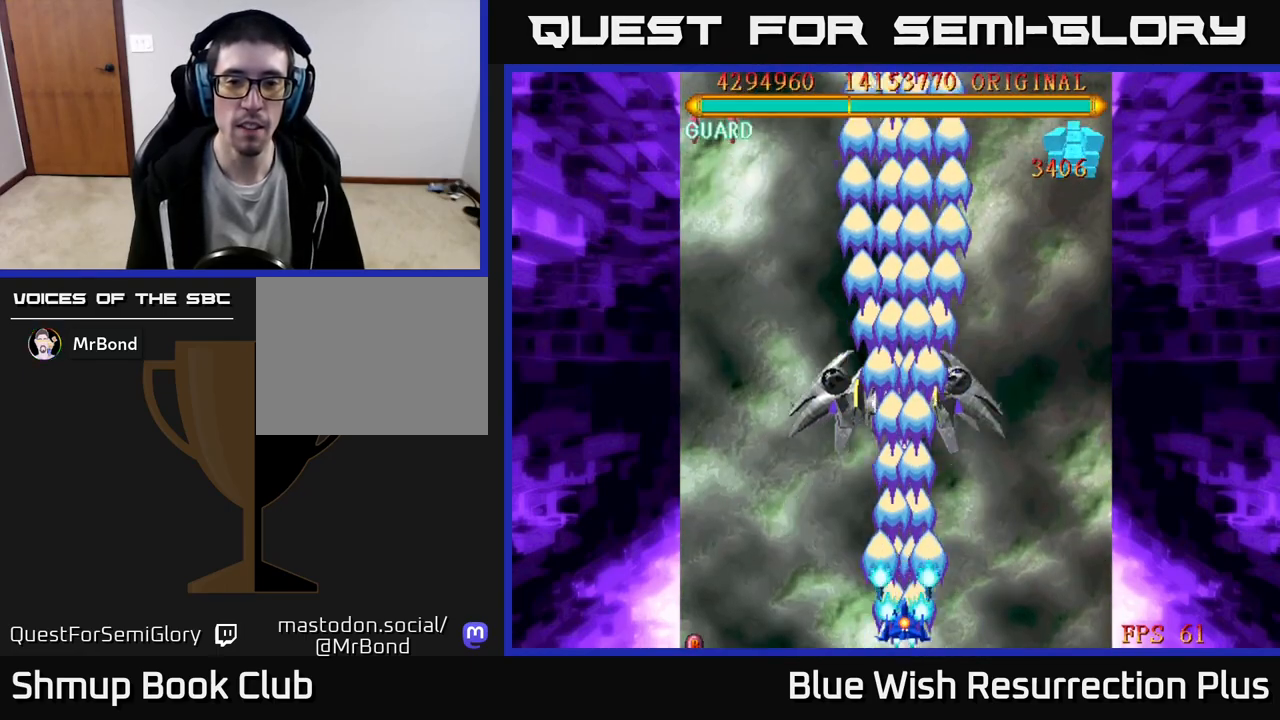
{"buttons": ["A"], "events": []}
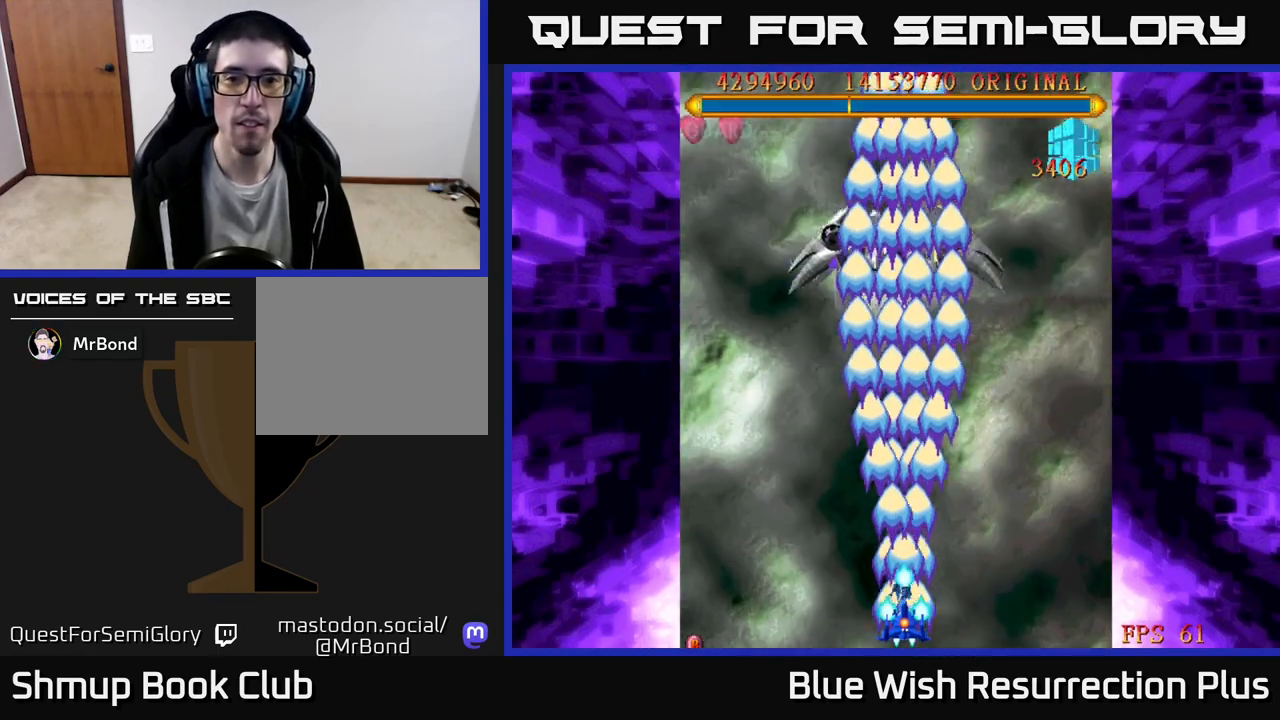
{"buttons": ["A"], "events": []}